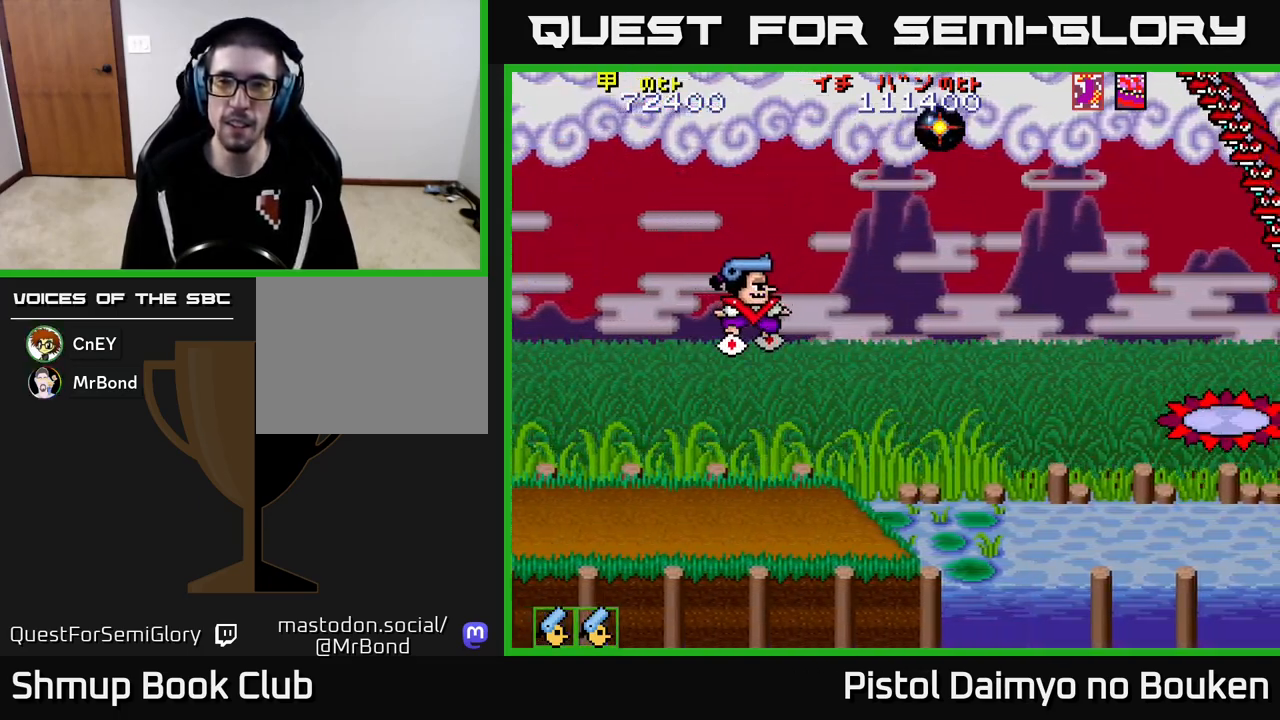
Gameplay with a controller (Xbox layout); each line is a JSON object with the inputs held at the frame after it. "events" lists button and stick changes between this image and that frame as [ms after this image, input, new state], when the widget could be followed in between. Not read: right_stick.
{"buttons": ["A", "DPAD_RIGHT"], "left_stick": "center", "events": [[33, "DPAD_LEFT", "down"], [150, "DPAD_LEFT", "up"], [167, "DPAD_UP", "down"], [200, "A", "down"], [450, "DPAD_RIGHT", "down"], [450, "DPAD_UP", "up"]]}
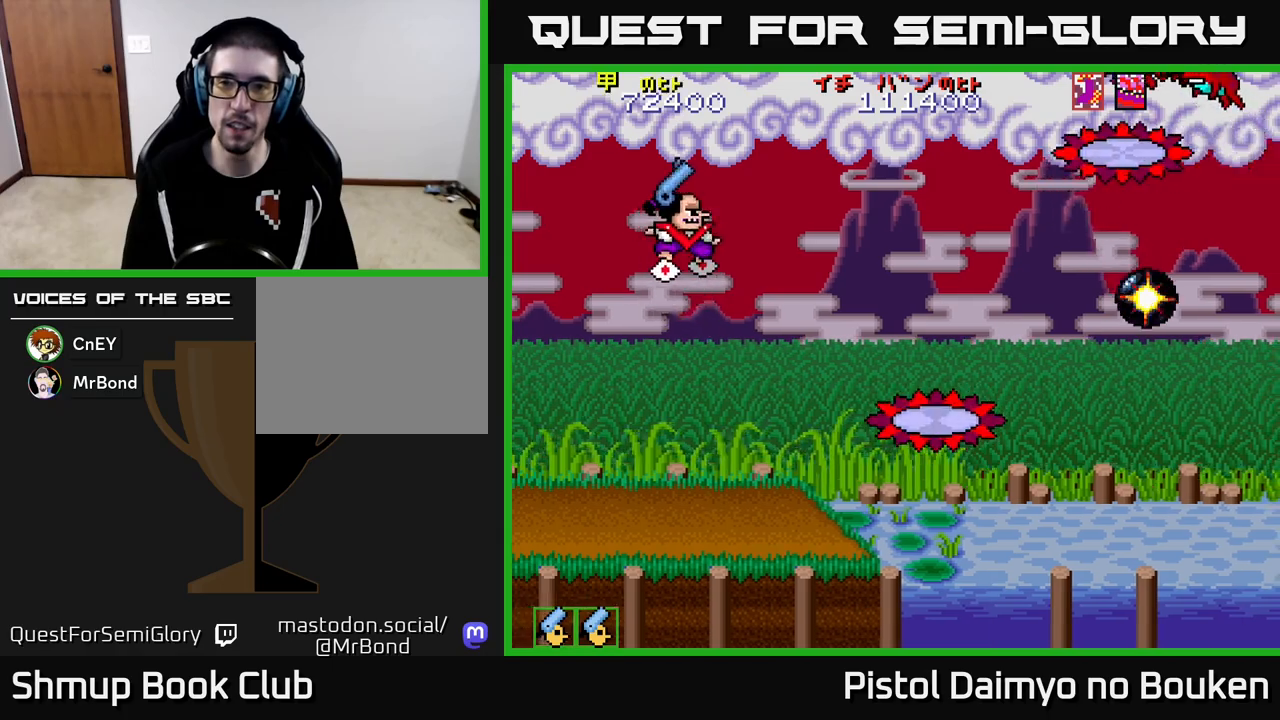
{"buttons": ["A", "DPAD_DOWN"], "left_stick": "center", "events": [[117, "DPAD_DOWN", "down"], [500, "DPAD_RIGHT", "up"]]}
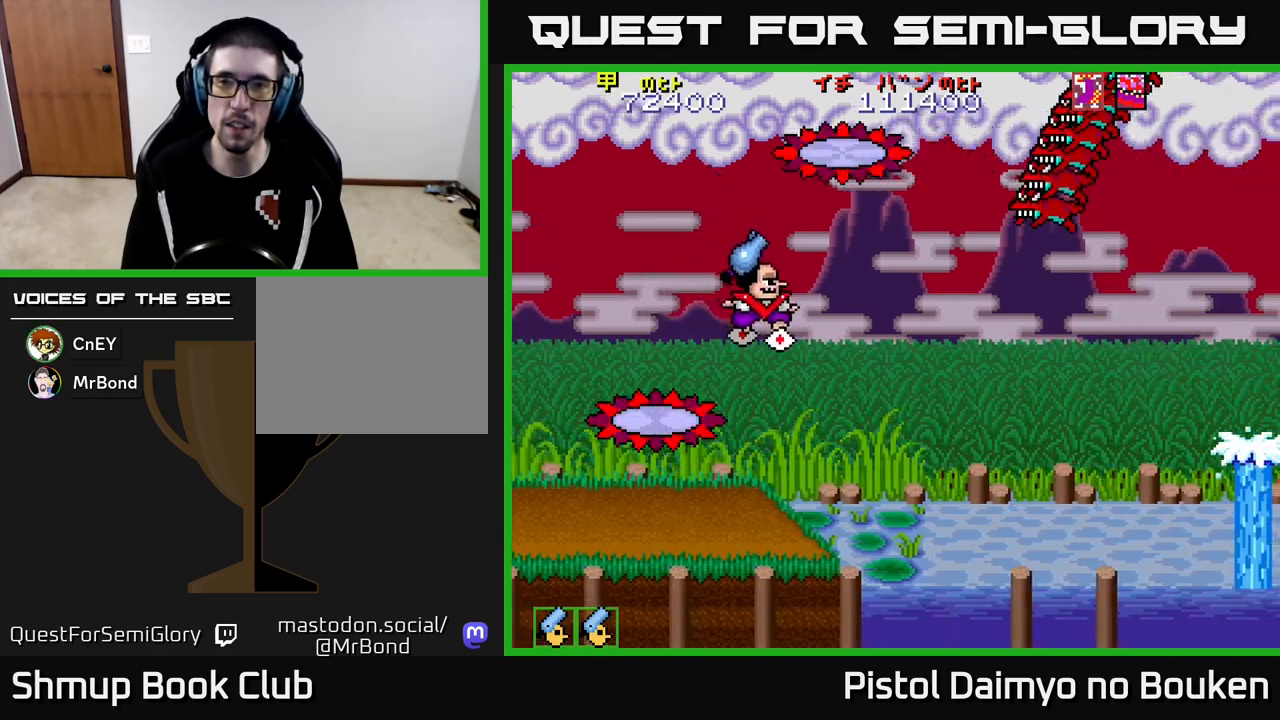
{"buttons": ["A", "DPAD_UP", "DPAD_LEFT"], "left_stick": "center", "events": [[67, "DPAD_LEFT", "down"], [150, "DPAD_DOWN", "up"], [483, "DPAD_UP", "down"]]}
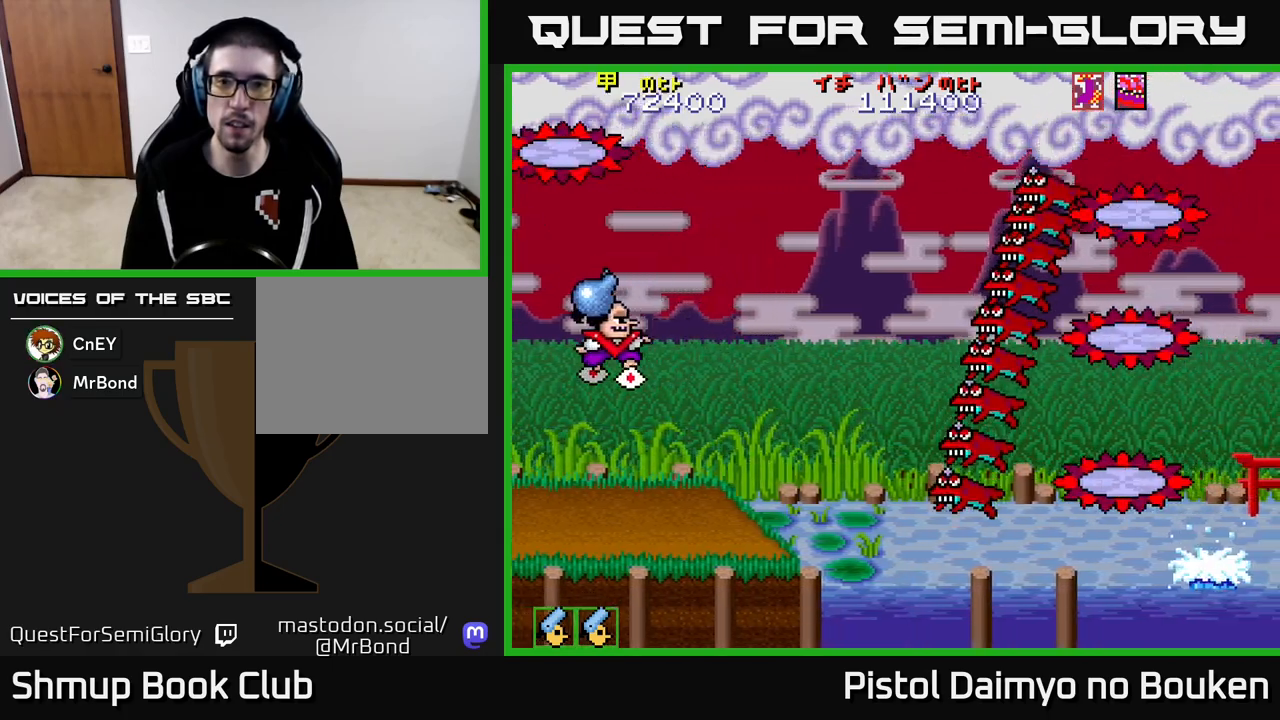
{"buttons": ["A", "DPAD_UP"], "left_stick": "center", "events": [[17, "DPAD_LEFT", "up"], [267, "A", "up"], [317, "DPAD_LEFT", "down"], [383, "A", "down"], [433, "DPAD_LEFT", "up"]]}
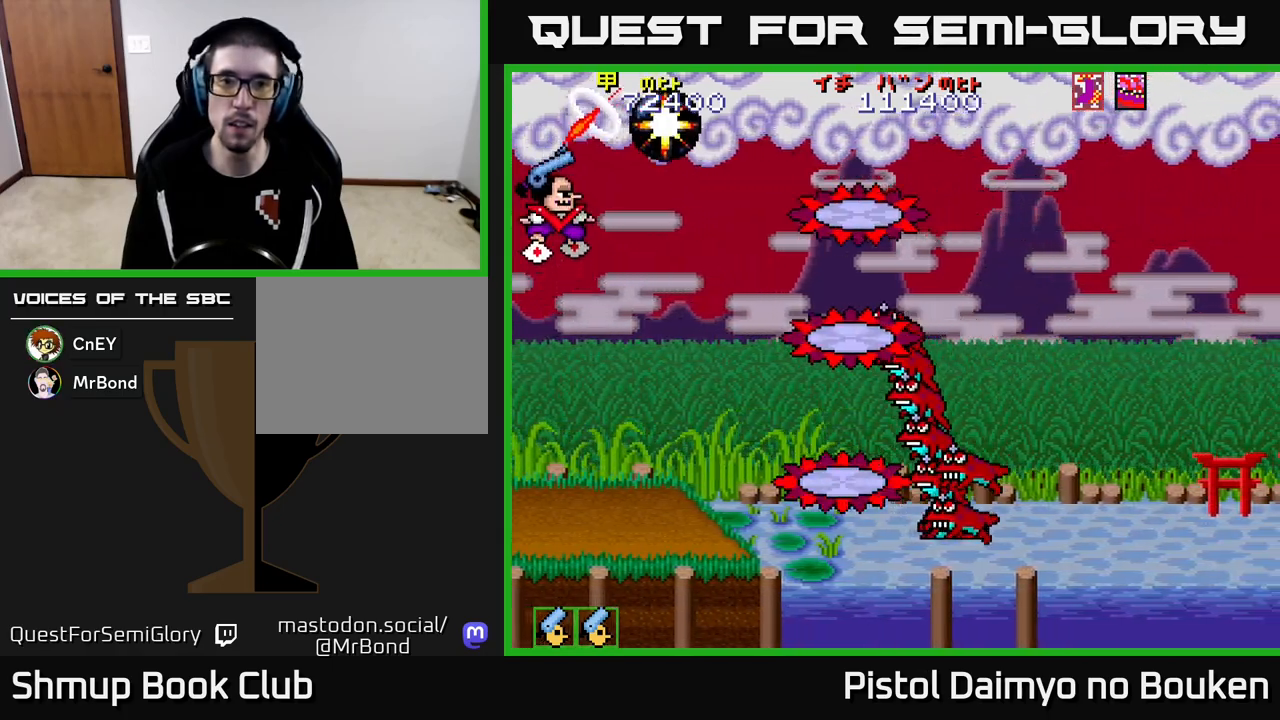
{"buttons": ["A", "DPAD_UP"], "left_stick": "center", "events": []}
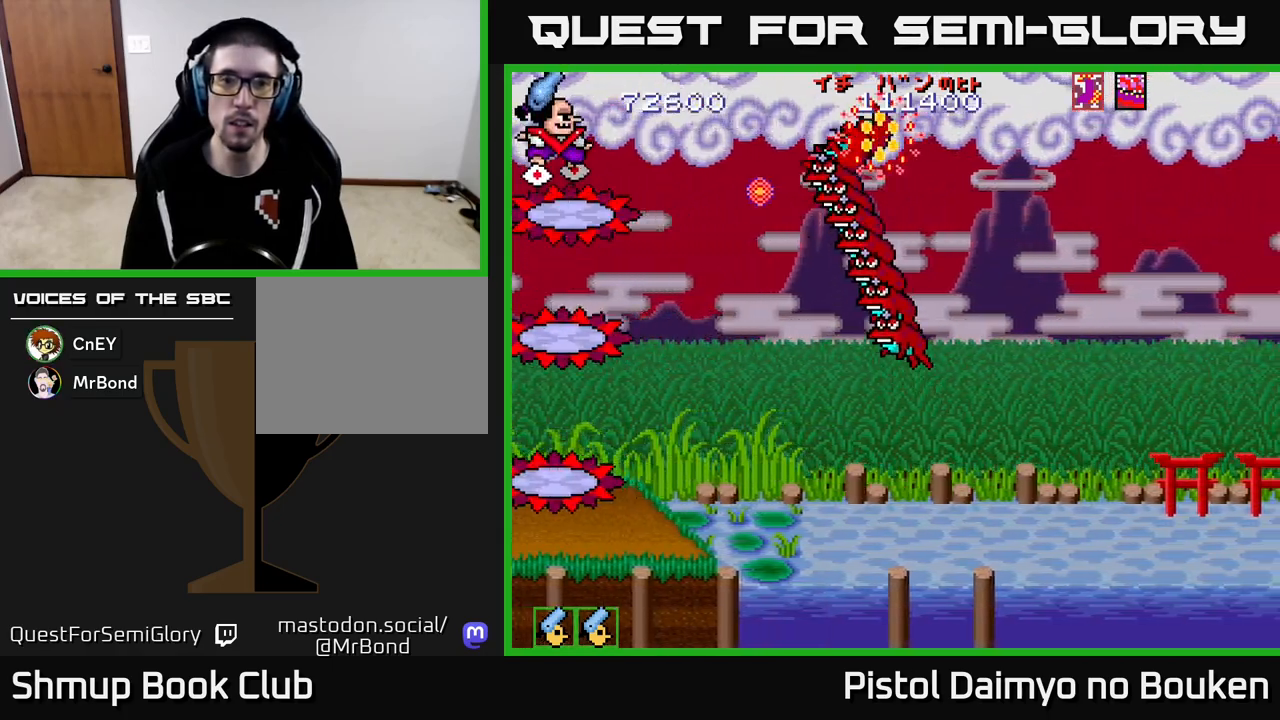
{"buttons": ["A", "DPAD_DOWN", "DPAD_RIGHT"], "left_stick": "center", "events": [[50, "DPAD_RIGHT", "down"], [50, "DPAD_UP", "up"], [117, "DPAD_DOWN", "down"], [267, "DPAD_RIGHT", "up"], [417, "DPAD_RIGHT", "down"]]}
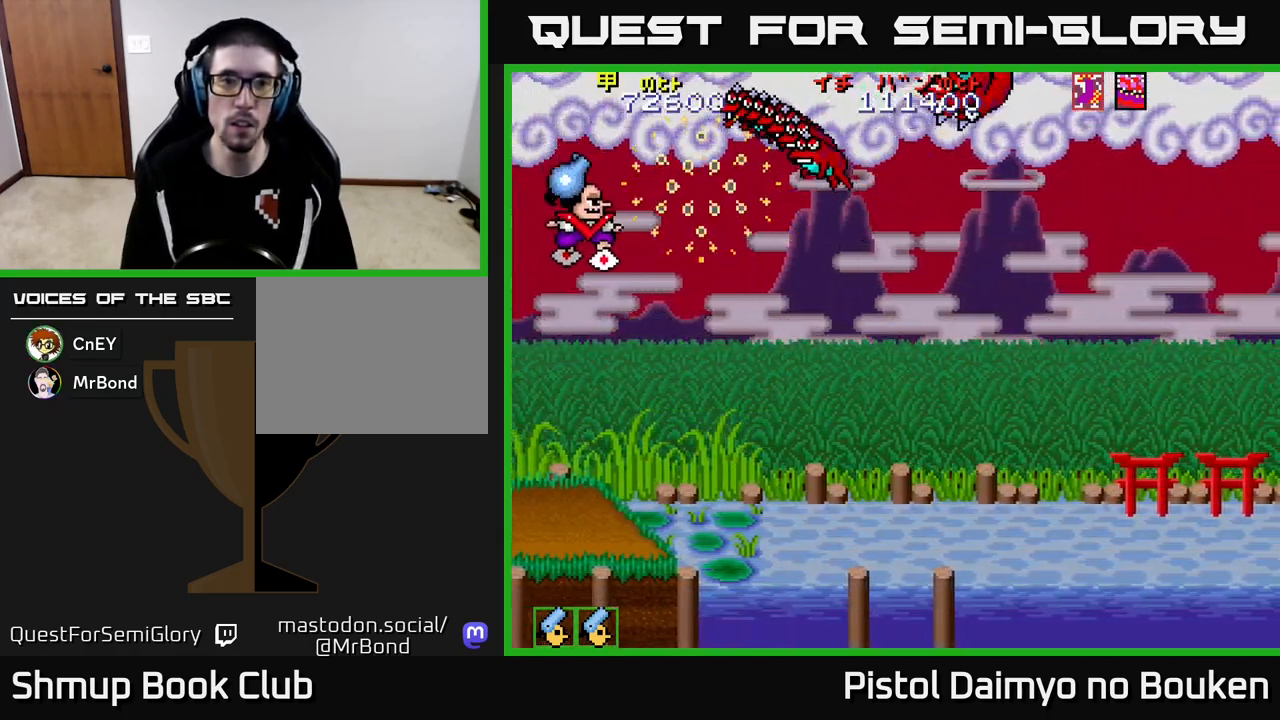
{"buttons": ["DPAD_DOWN", "DPAD_RIGHT"], "left_stick": "center", "events": [[250, "A", "up"]]}
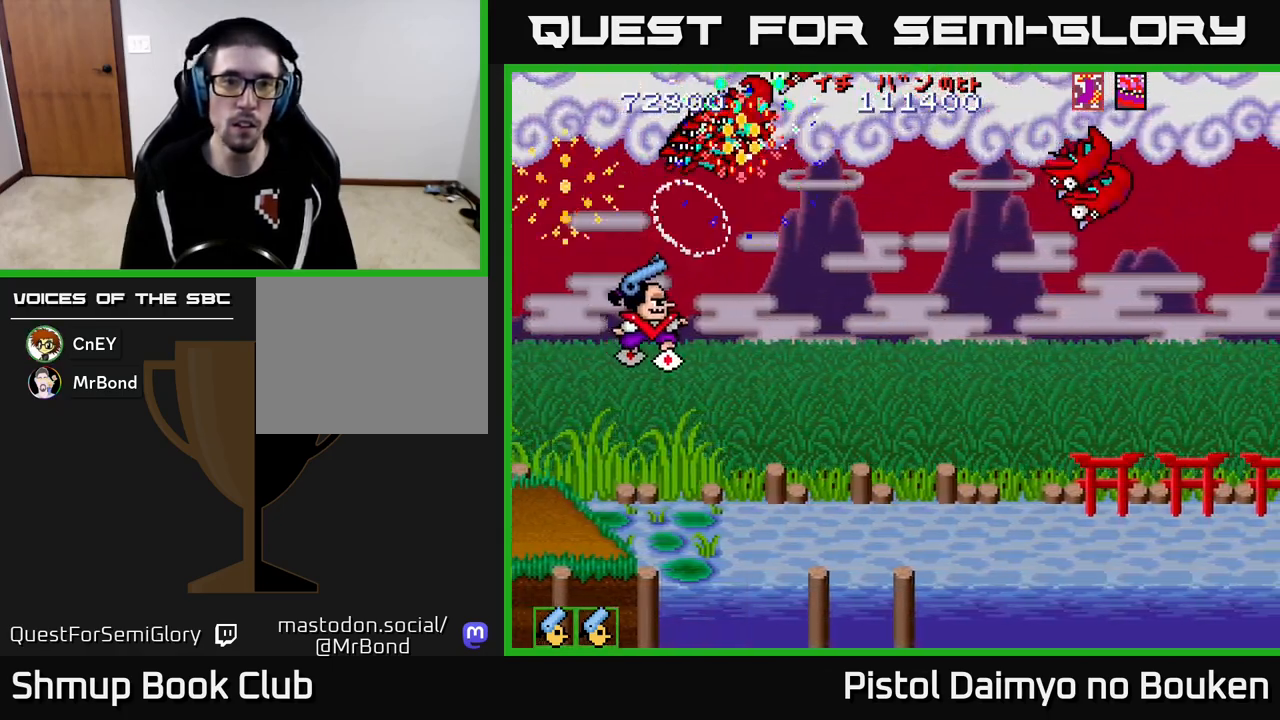
{"buttons": ["DPAD_DOWN", "DPAD_RIGHT"], "left_stick": "center", "events": []}
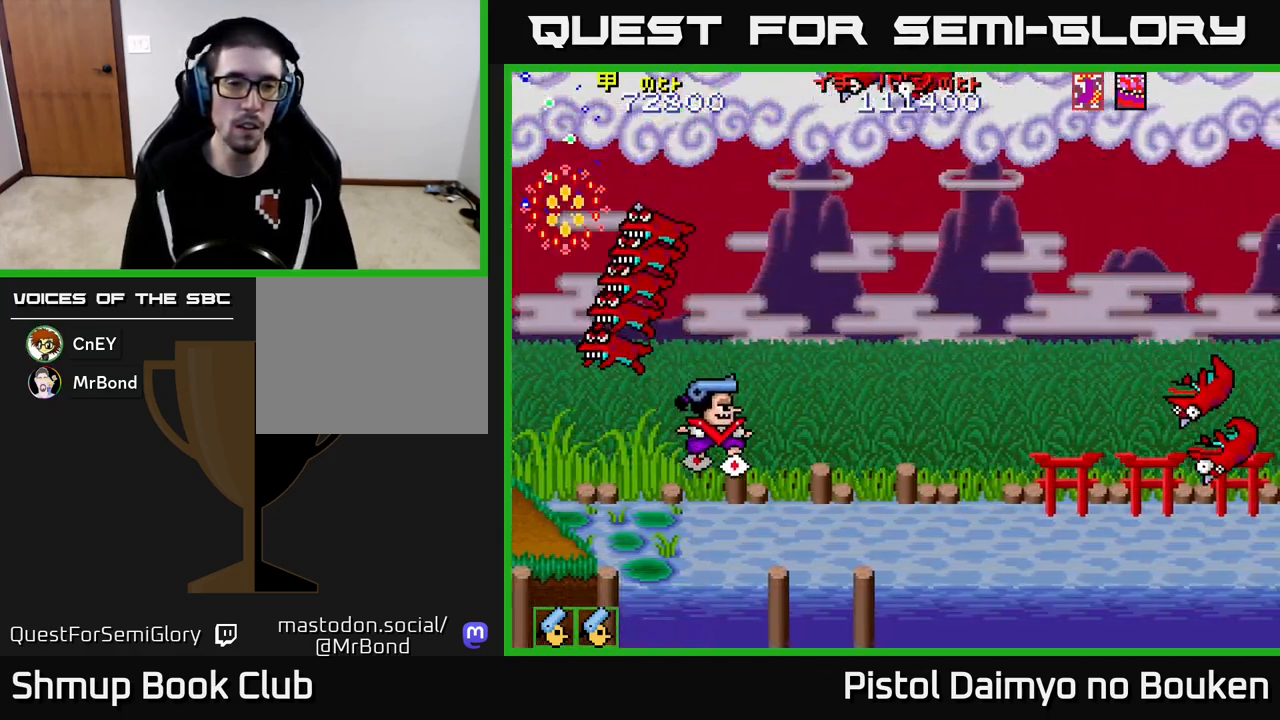
{"buttons": ["A"], "left_stick": "center", "events": [[167, "DPAD_RIGHT", "up"], [183, "DPAD_LEFT", "down"], [217, "DPAD_DOWN", "up"], [267, "A", "down"], [350, "A", "up"], [383, "DPAD_LEFT", "up"], [450, "A", "down"]]}
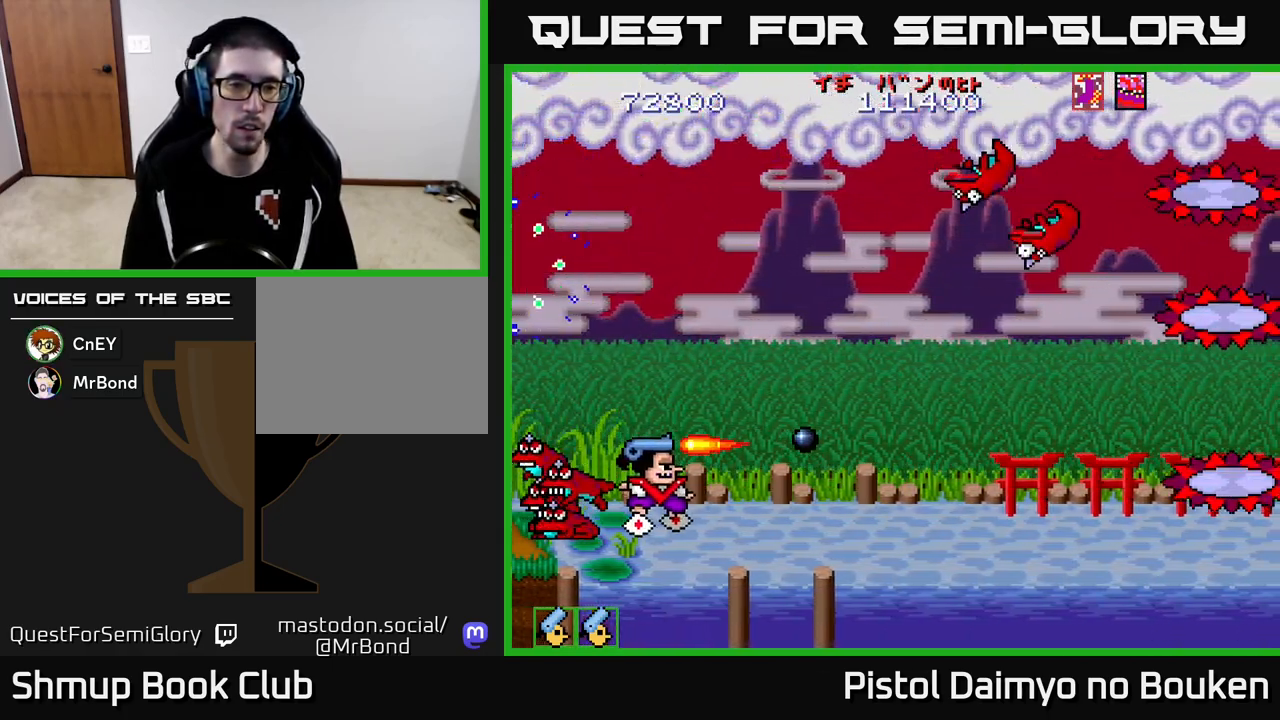
{"buttons": ["A", "DPAD_UP"], "left_stick": "center", "events": [[33, "A", "up"], [133, "A", "down"], [217, "DPAD_UP", "down"]]}
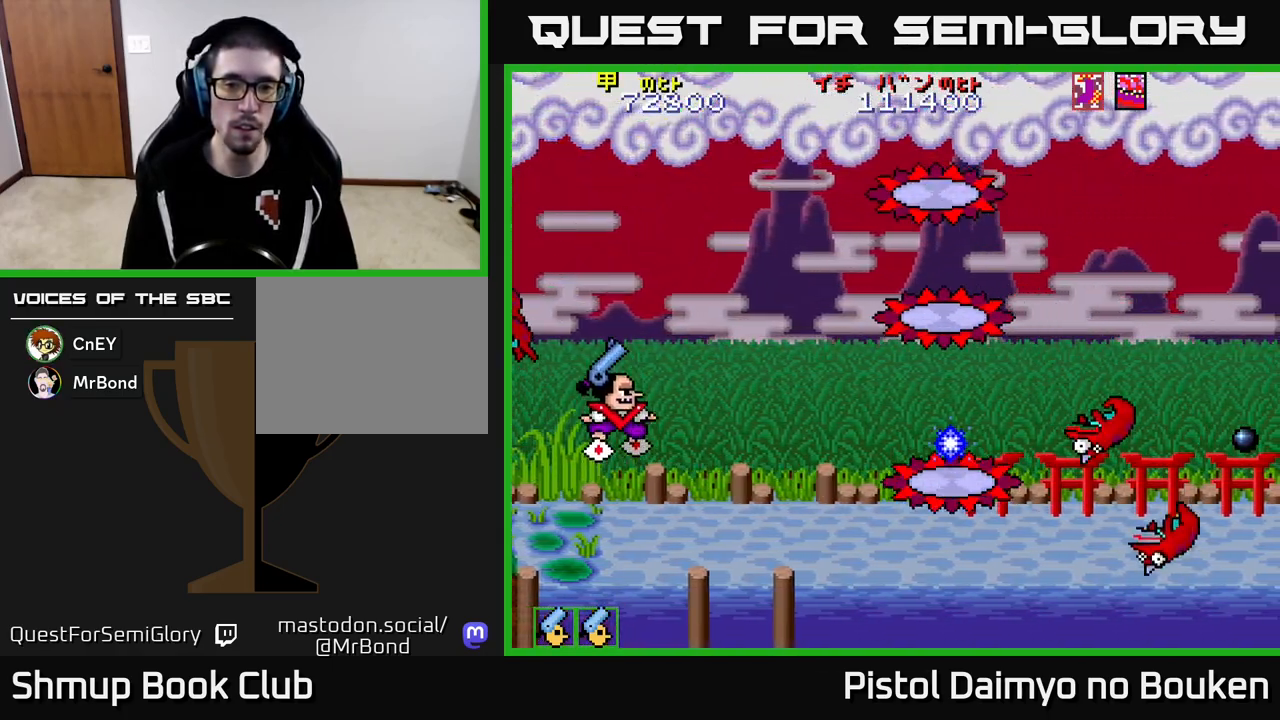
{"buttons": ["A", "DPAD_RIGHT"], "left_stick": "center", "events": [[50, "DPAD_RIGHT", "down"], [100, "DPAD_UP", "up"]]}
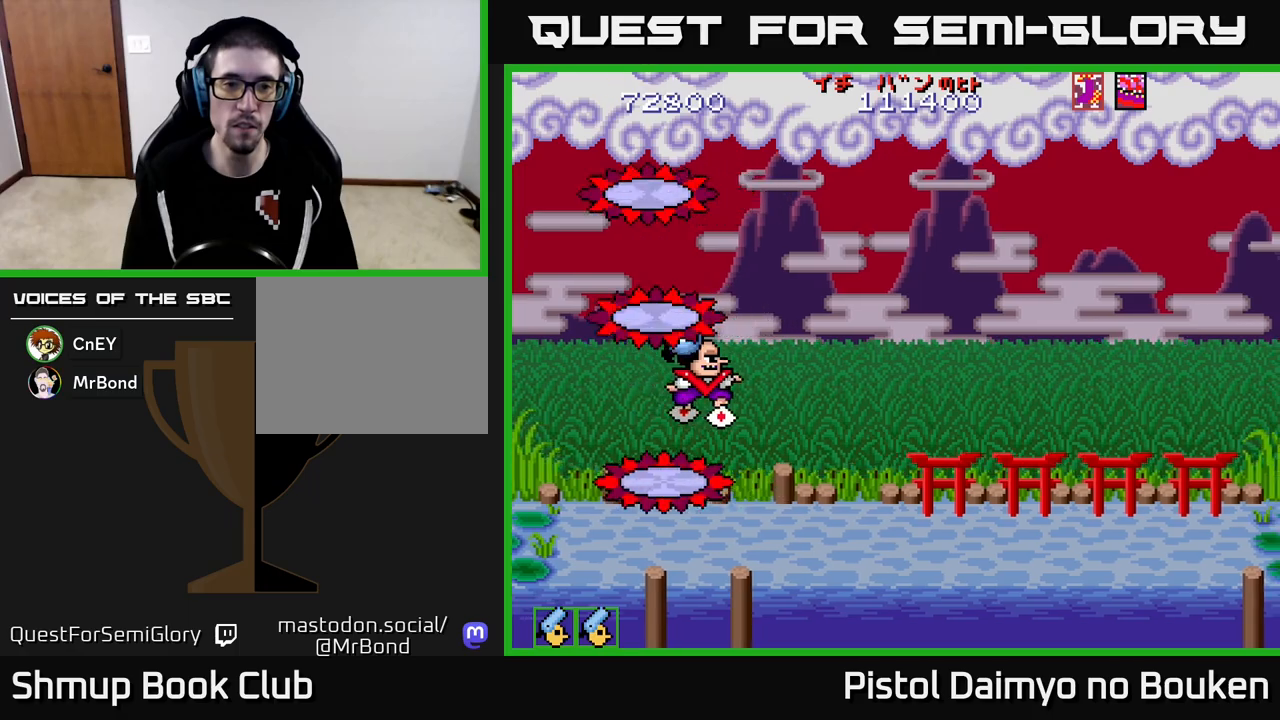
{"buttons": ["DPAD_LEFT"], "left_stick": "center", "events": [[233, "DPAD_UP", "down"], [400, "A", "up"], [450, "DPAD_UP", "up"], [467, "DPAD_RIGHT", "up"], [500, "DPAD_LEFT", "down"]]}
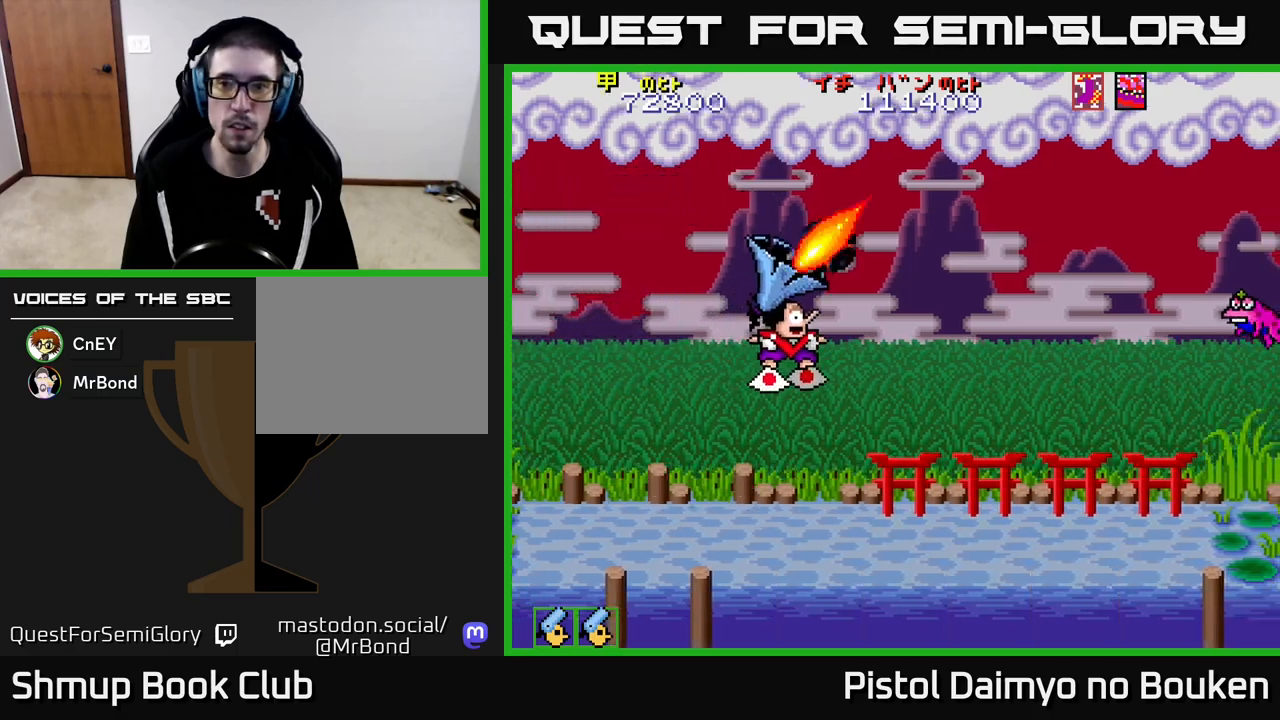
{"buttons": ["A", "DPAD_UP"], "left_stick": "center", "events": [[133, "A", "down"], [200, "DPAD_LEFT", "up"], [233, "DPAD_DOWN", "down"], [267, "A", "up"], [350, "A", "down"], [417, "DPAD_DOWN", "up"], [467, "DPAD_UP", "down"]]}
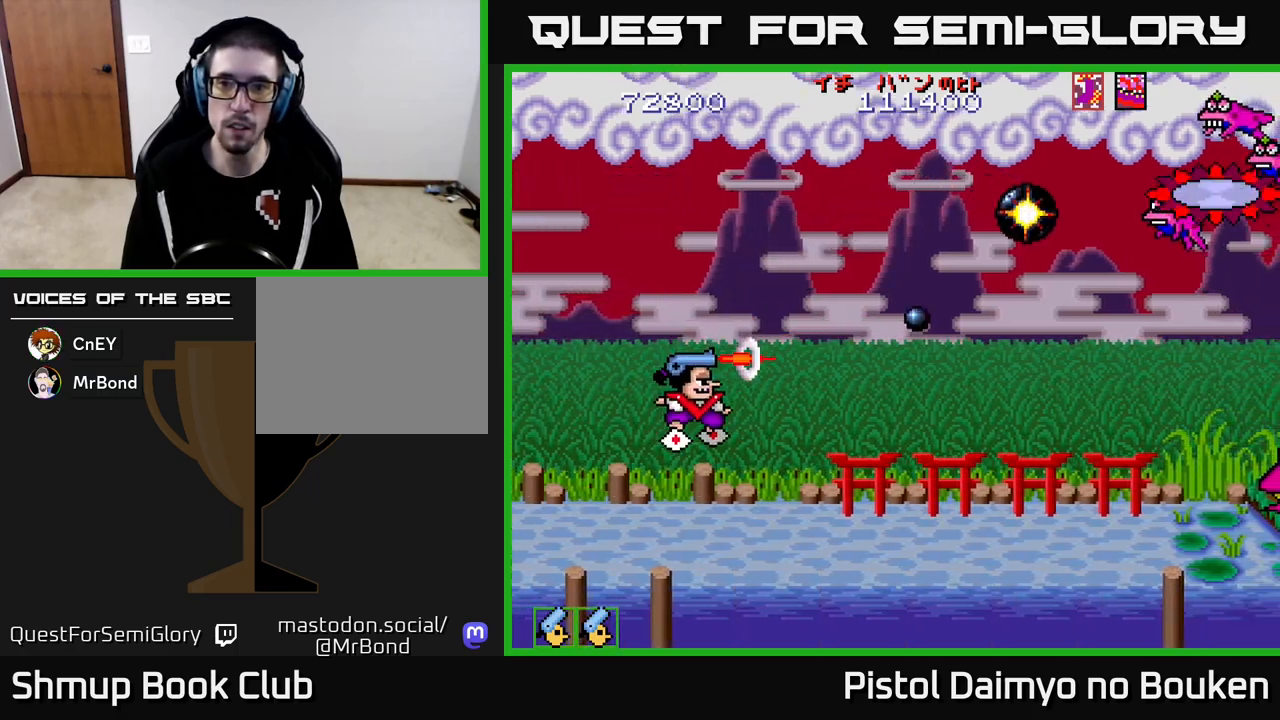
{"buttons": ["A", "DPAD_DOWN", "DPAD_RIGHT"], "left_stick": "center", "events": [[233, "DPAD_UP", "up"], [300, "DPAD_DOWN", "down"], [417, "DPAD_RIGHT", "down"]]}
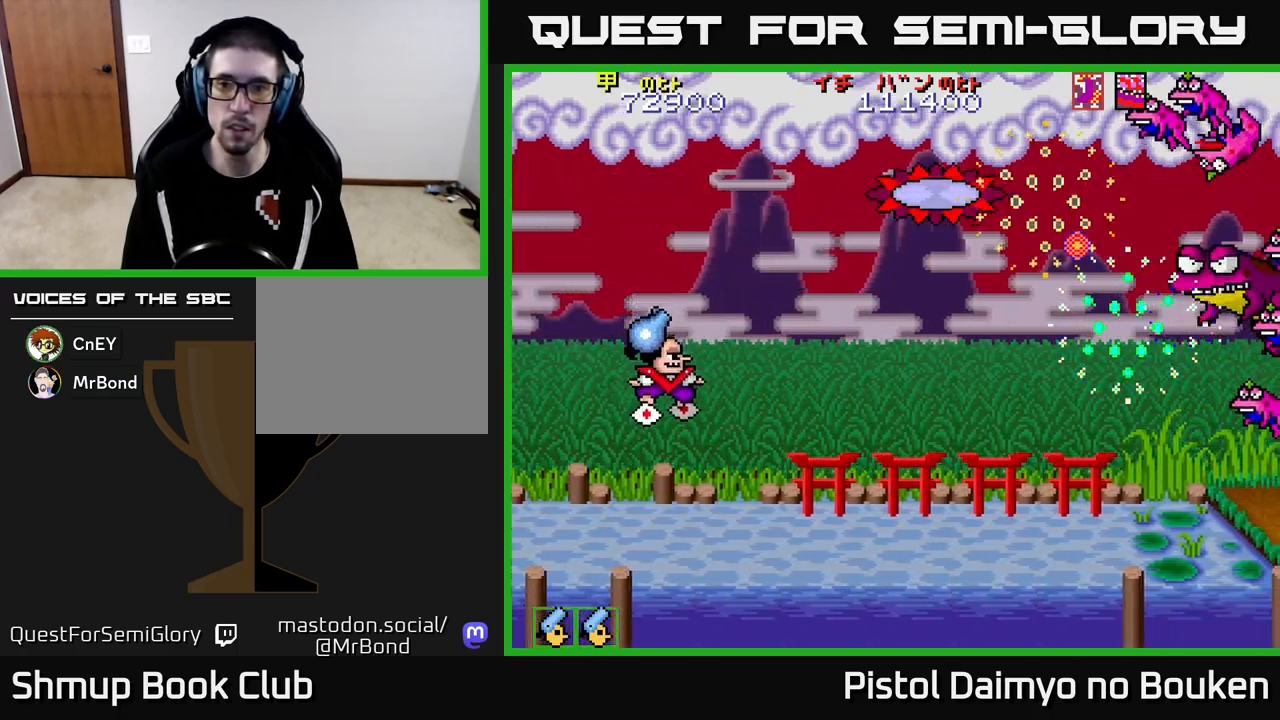
{"buttons": ["A", "DPAD_RIGHT"], "left_stick": "center", "events": [[133, "DPAD_DOWN", "up"]]}
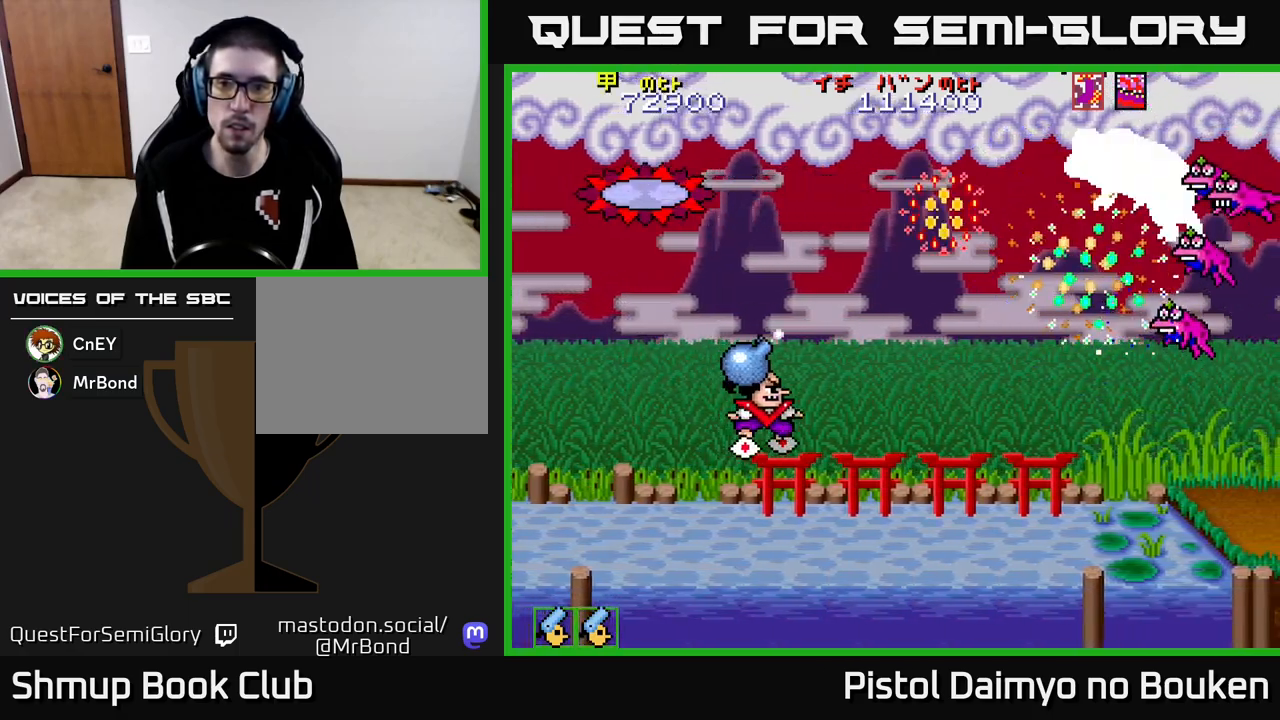
{"buttons": ["DPAD_UP", "DPAD_LEFT"], "left_stick": "center"}
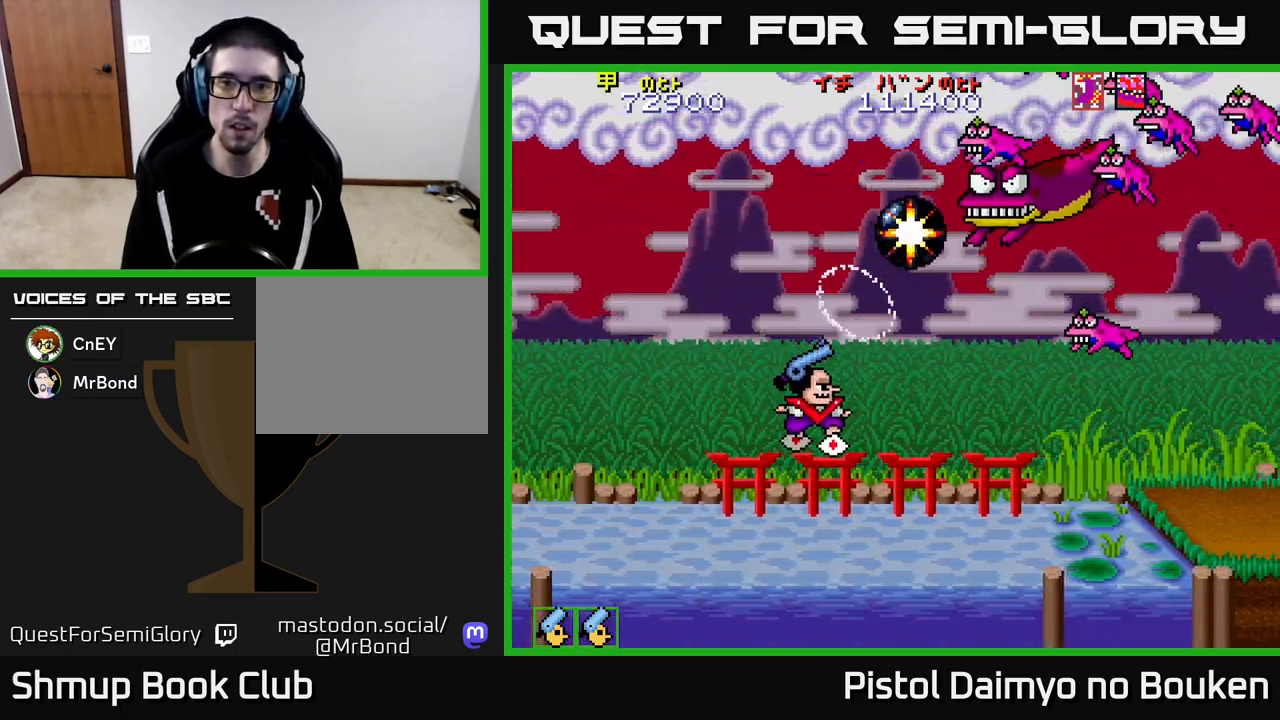
{"buttons": ["DPAD_DOWN"], "left_stick": "center"}
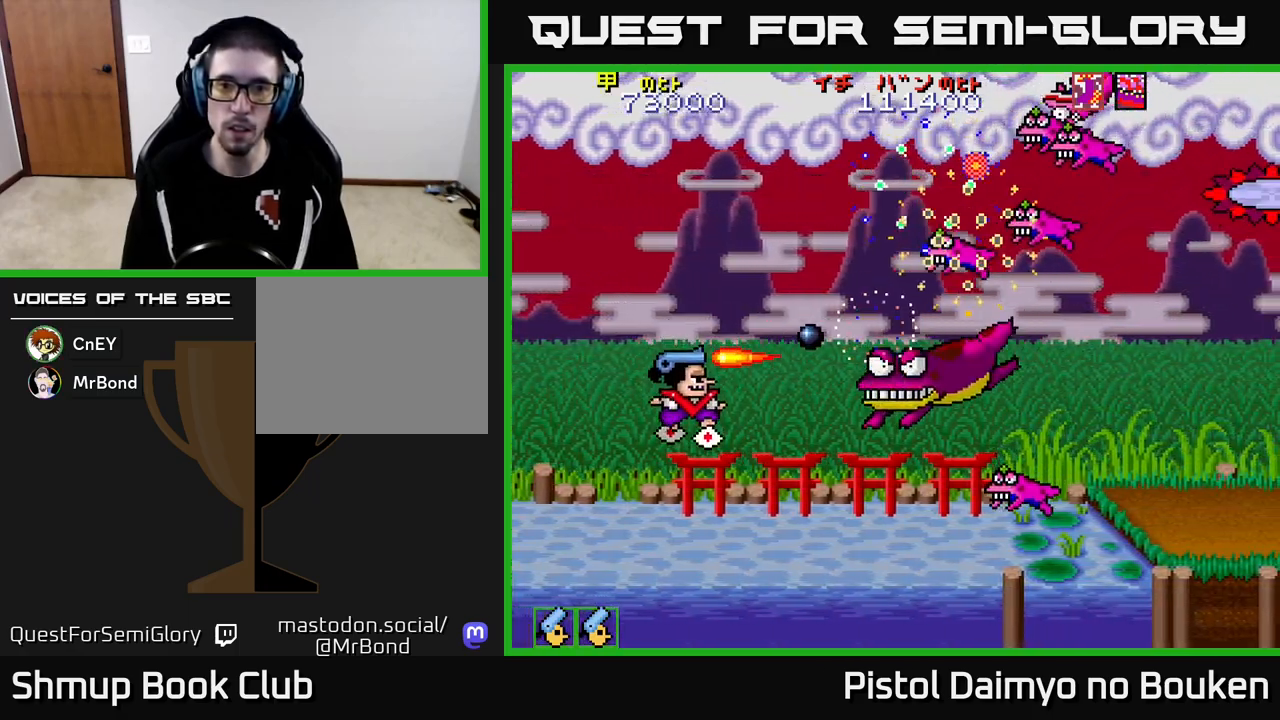
{"buttons": ["DPAD_UP"], "left_stick": "center", "events": [[83, "A", "down"], [167, "A", "up"], [250, "A", "down"], [333, "A", "up"], [350, "DPAD_DOWN", "up"], [383, "DPAD_LEFT", "down"], [417, "A", "down"], [433, "DPAD_UP", "down"], [483, "DPAD_LEFT", "up"], [500, "A", "up"]]}
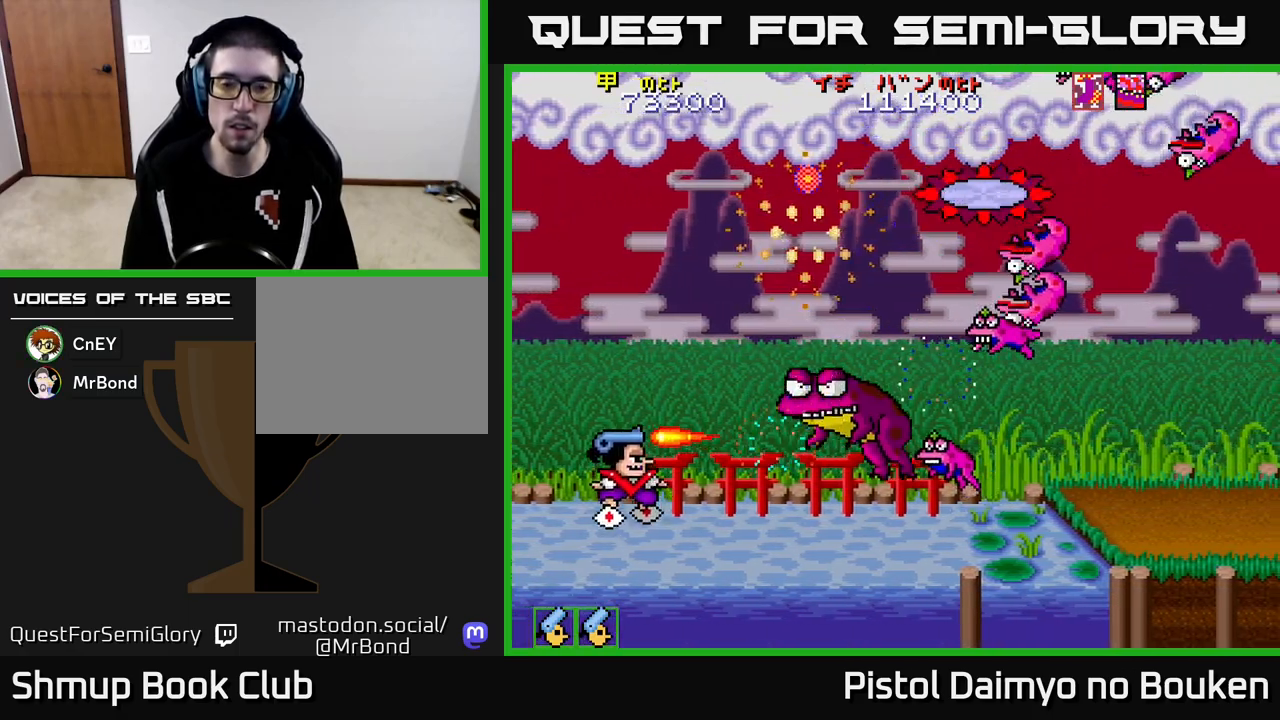
{"buttons": ["DPAD_UP"], "left_stick": "center", "events": [[83, "A", "down"], [150, "A", "up"], [250, "A", "down"], [283, "DPAD_RIGHT", "down"], [333, "A", "up"], [350, "DPAD_RIGHT", "up"], [417, "A", "down"], [500, "A", "up"]]}
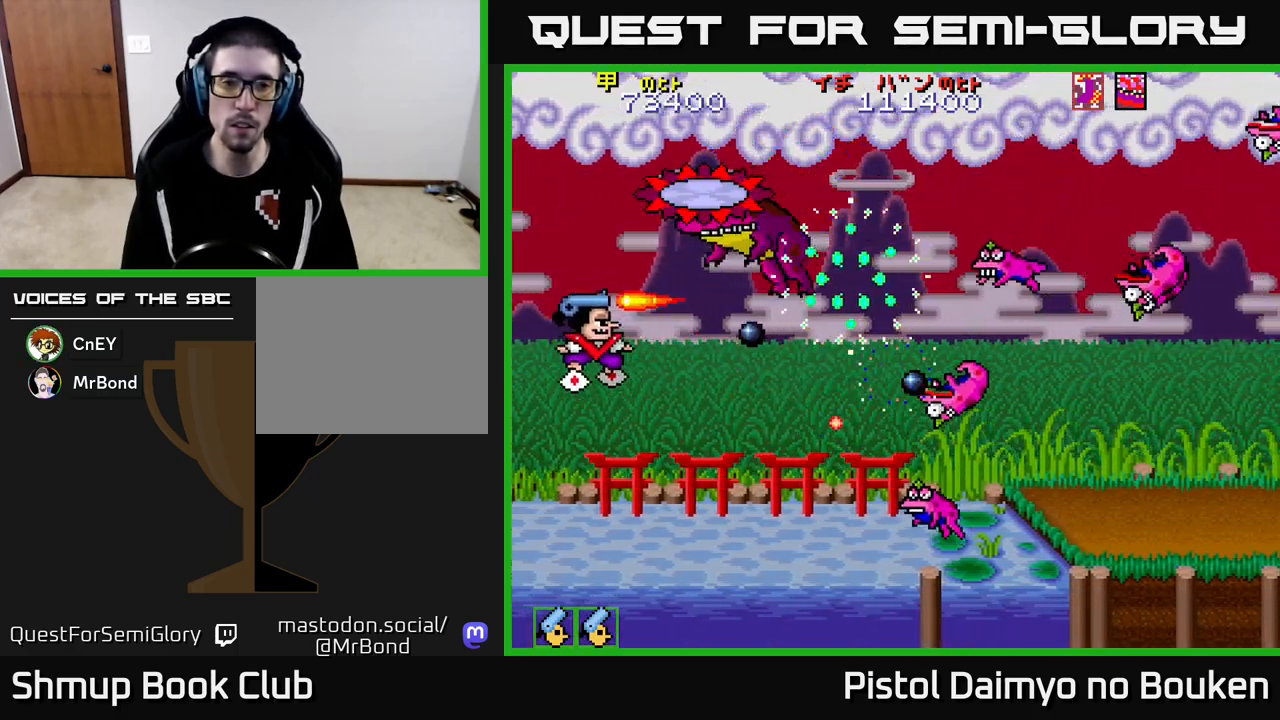
{"buttons": ["DPAD_UP"], "left_stick": "center", "events": [[17, "DPAD_UP", "up"], [83, "A", "down"], [133, "DPAD_UP", "down"], [150, "DPAD_LEFT", "down"], [167, "A", "up"], [200, "DPAD_UP", "up"], [250, "A", "down"], [250, "DPAD_LEFT", "up"], [317, "A", "up"], [417, "A", "down"], [483, "DPAD_UP", "down"], [500, "A", "up"]]}
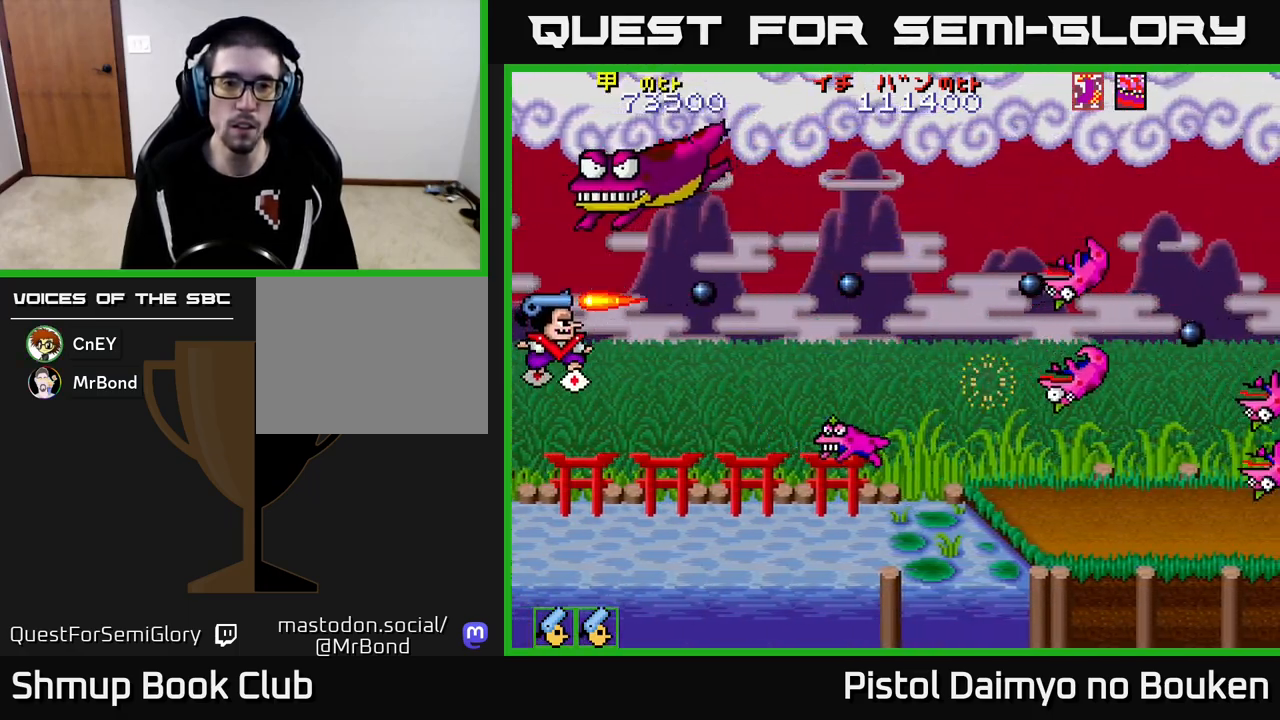
{"buttons": ["A", "DPAD_DOWN", "DPAD_RIGHT"], "left_stick": "center", "events": [[33, "DPAD_UP", "up"], [67, "DPAD_DOWN", "down"], [83, "A", "down"], [167, "A", "up"], [167, "DPAD_RIGHT", "down"], [267, "A", "down"], [317, "DPAD_RIGHT", "up"], [367, "A", "up"], [467, "A", "down"], [500, "DPAD_RIGHT", "down"]]}
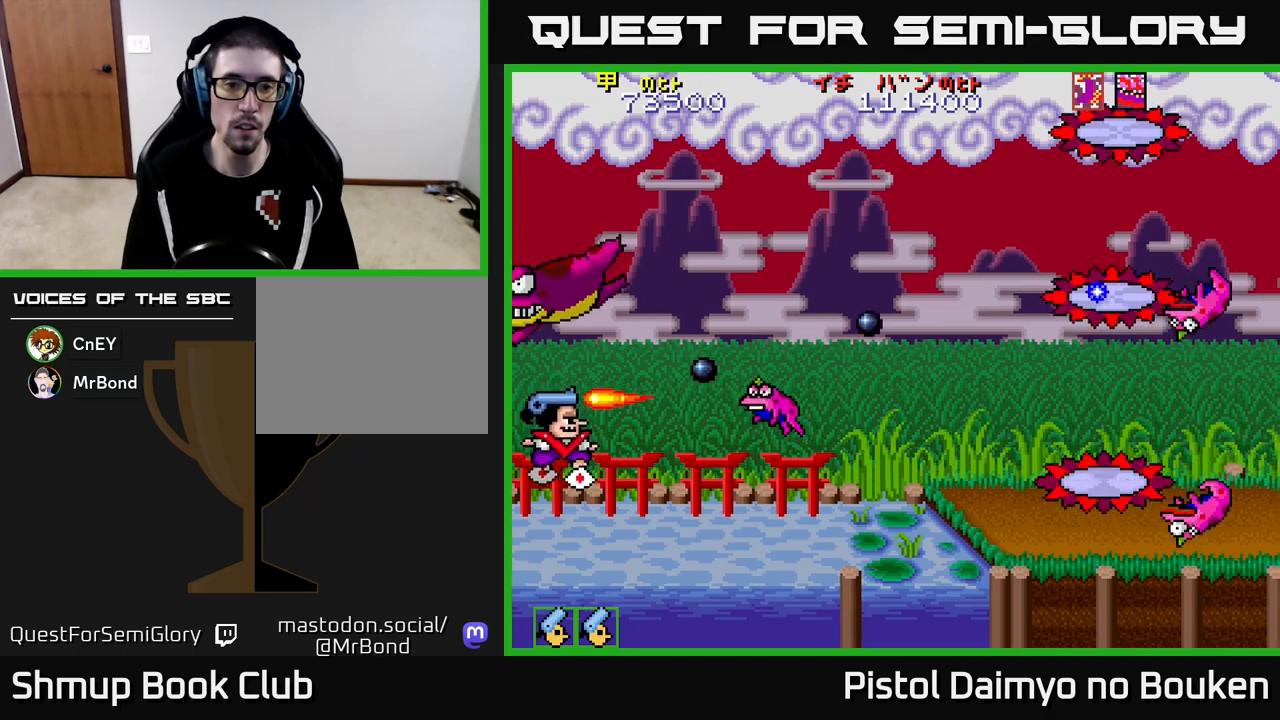
{"buttons": ["A", "DPAD_UP", "DPAD_RIGHT"], "left_stick": "center", "events": [[33, "A", "up"], [133, "A", "down"], [183, "DPAD_RIGHT", "up"], [217, "A", "up"], [217, "DPAD_DOWN", "up"], [250, "DPAD_UP", "down"], [317, "A", "down"], [367, "DPAD_RIGHT", "down"], [400, "A", "up"], [467, "A", "down"]]}
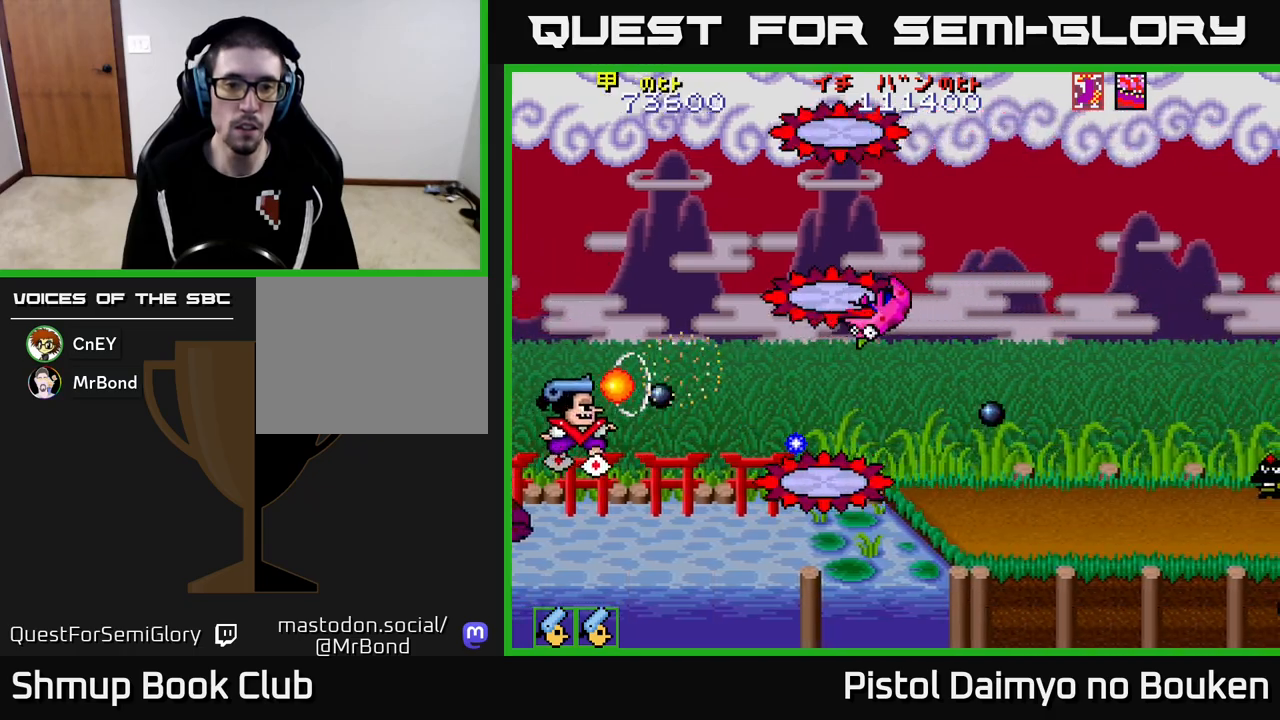
{"buttons": ["A", "DPAD_RIGHT"], "left_stick": "center", "events": [[117, "DPAD_UP", "up"]]}
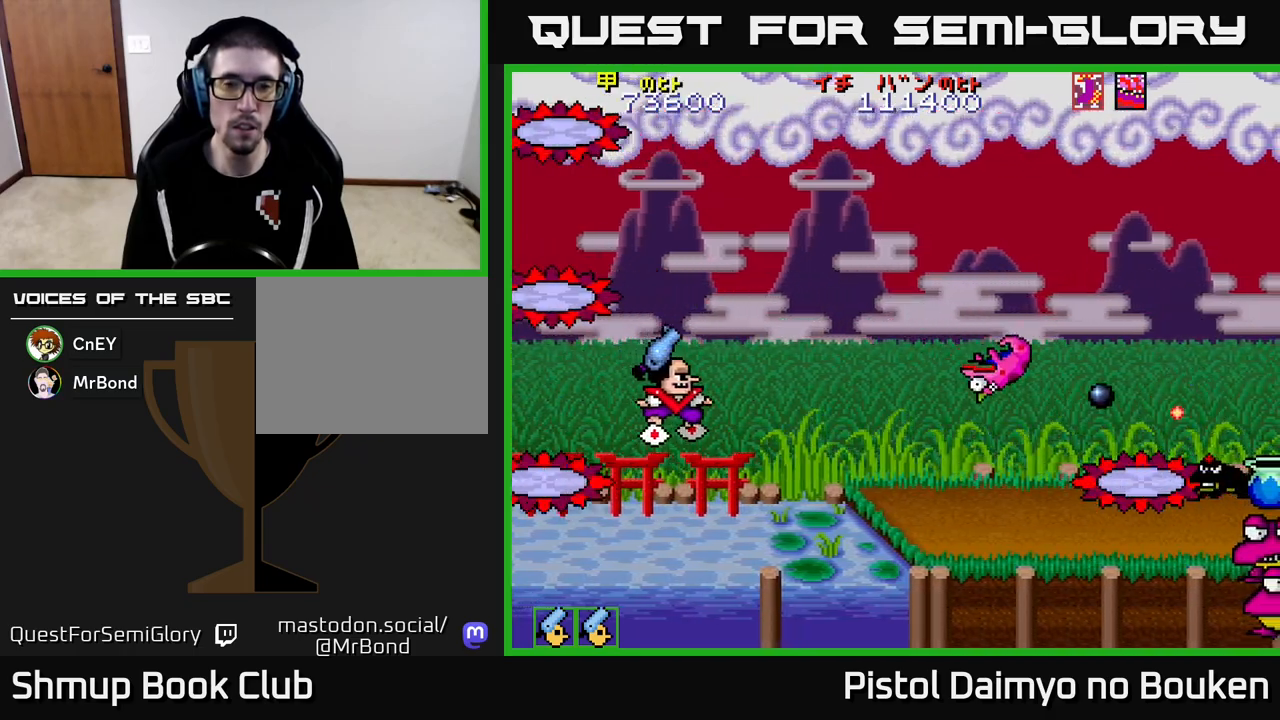
{"buttons": ["A", "DPAD_UP"], "left_stick": "center", "events": [[83, "A", "up"], [117, "DPAD_DOWN", "down"], [117, "DPAD_RIGHT", "up"], [167, "DPAD_LEFT", "down"], [217, "A", "down"], [217, "DPAD_DOWN", "up"], [283, "DPAD_UP", "down"], [333, "DPAD_LEFT", "up"]]}
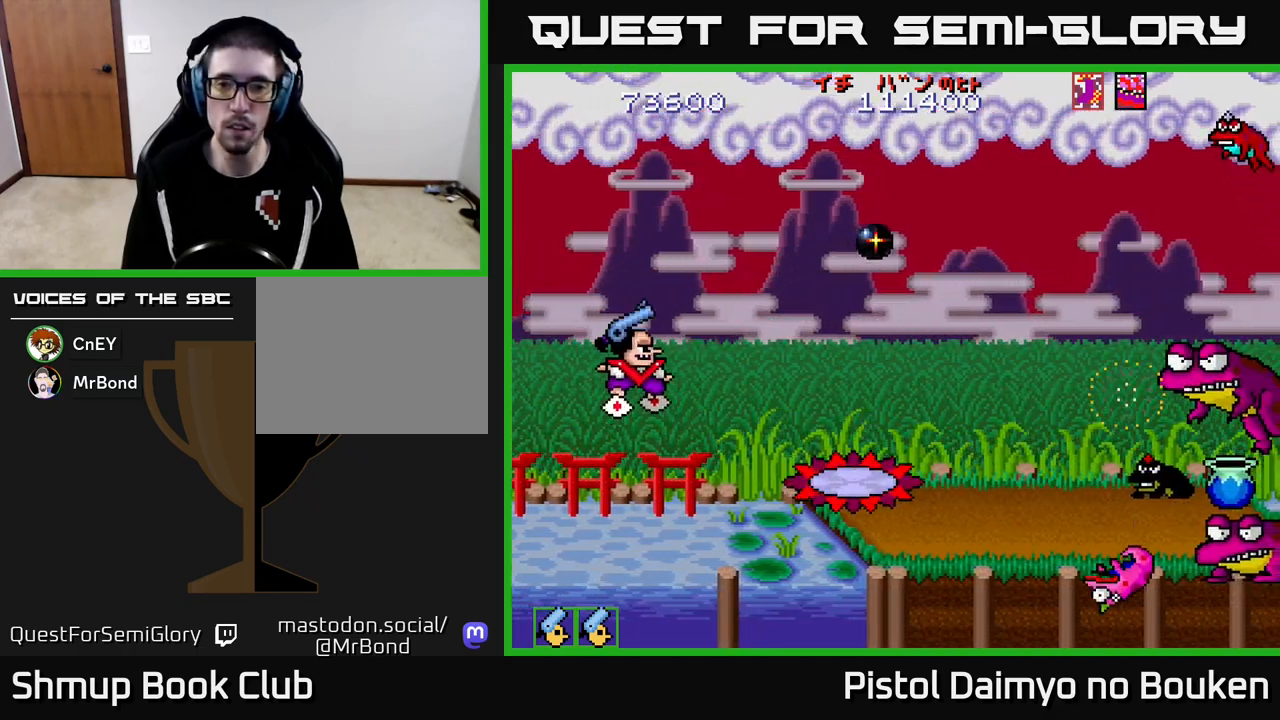
{"buttons": ["A", "DPAD_DOWN", "DPAD_RIGHT"], "left_stick": "center", "events": [[300, "DPAD_UP", "up"], [350, "DPAD_DOWN", "down"], [467, "DPAD_RIGHT", "down"]]}
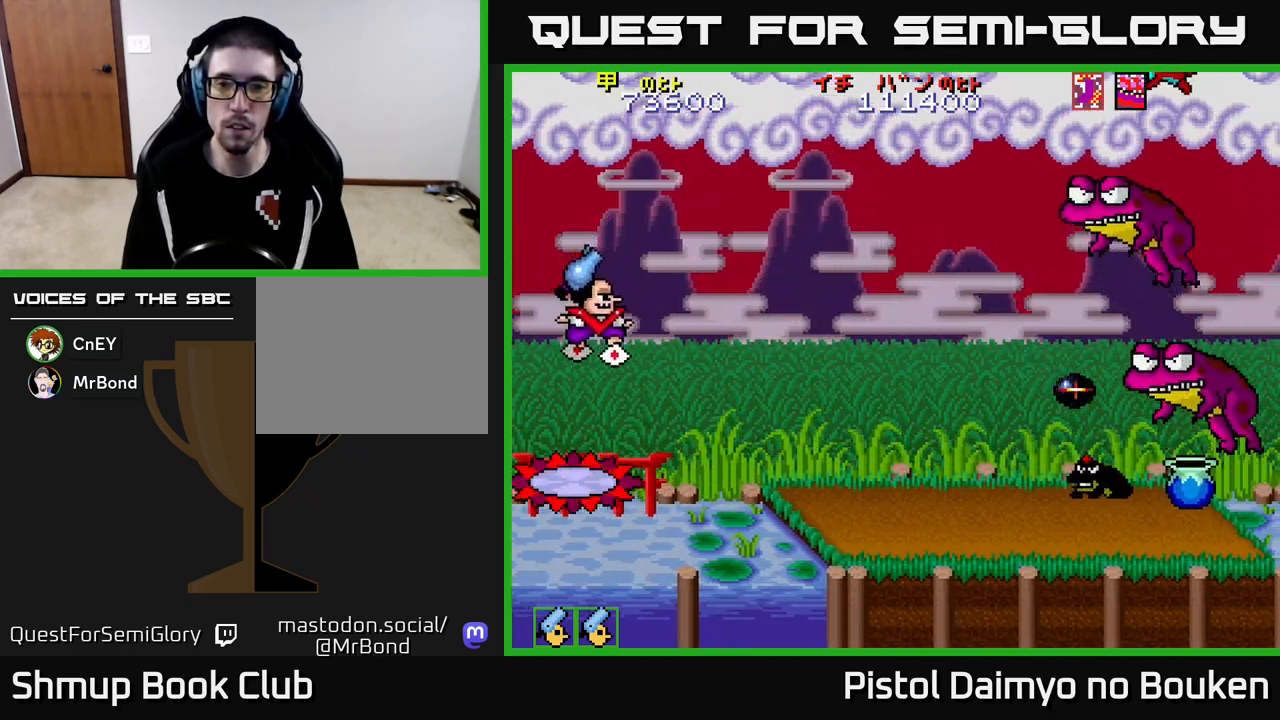
{"buttons": ["DPAD_RIGHT"], "left_stick": "center", "events": [[383, "DPAD_DOWN", "up"], [500, "A", "up"]]}
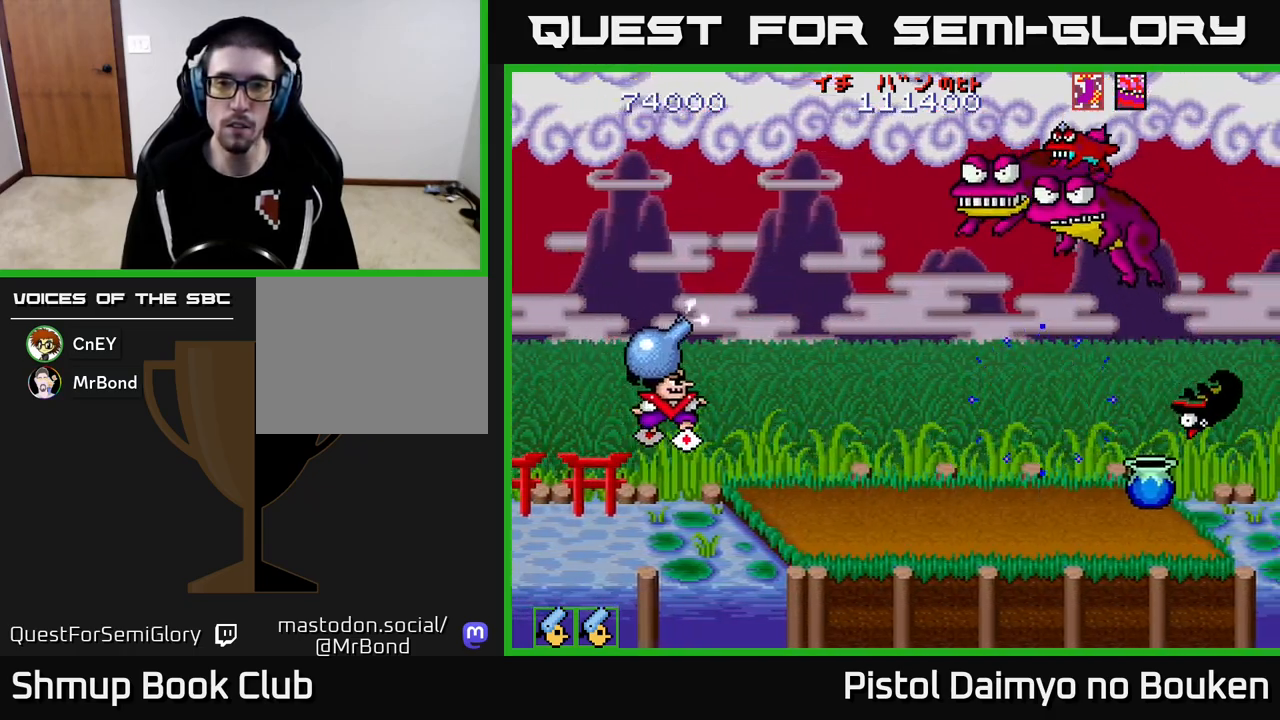
{"buttons": ["A", "DPAD_LEFT"], "left_stick": "center", "events": [[83, "DPAD_DOWN", "down"], [133, "DPAD_RIGHT", "up"], [150, "A", "down"], [183, "DPAD_LEFT", "down"], [217, "DPAD_DOWN", "up"]]}
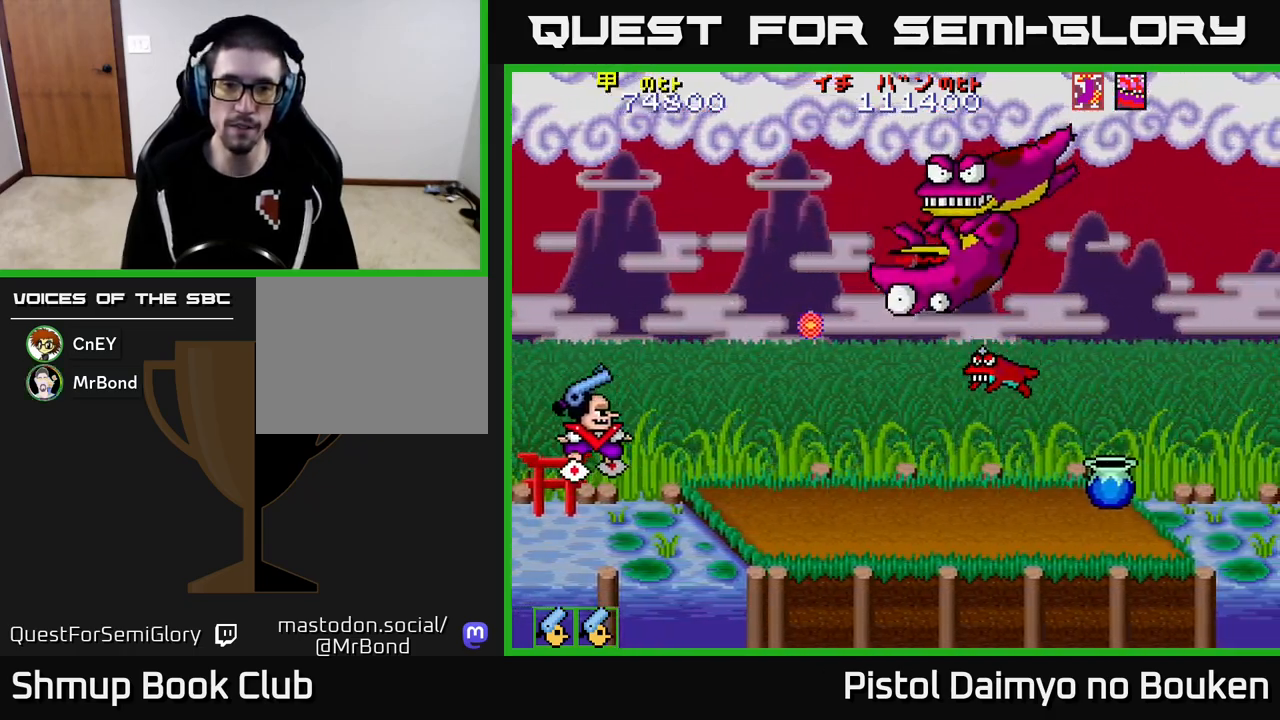
{"buttons": ["A", "DPAD_DOWN"], "left_stick": "center", "events": [[17, "DPAD_UP", "down"], [100, "DPAD_LEFT", "up"], [383, "DPAD_UP", "up"], [500, "DPAD_DOWN", "down"]]}
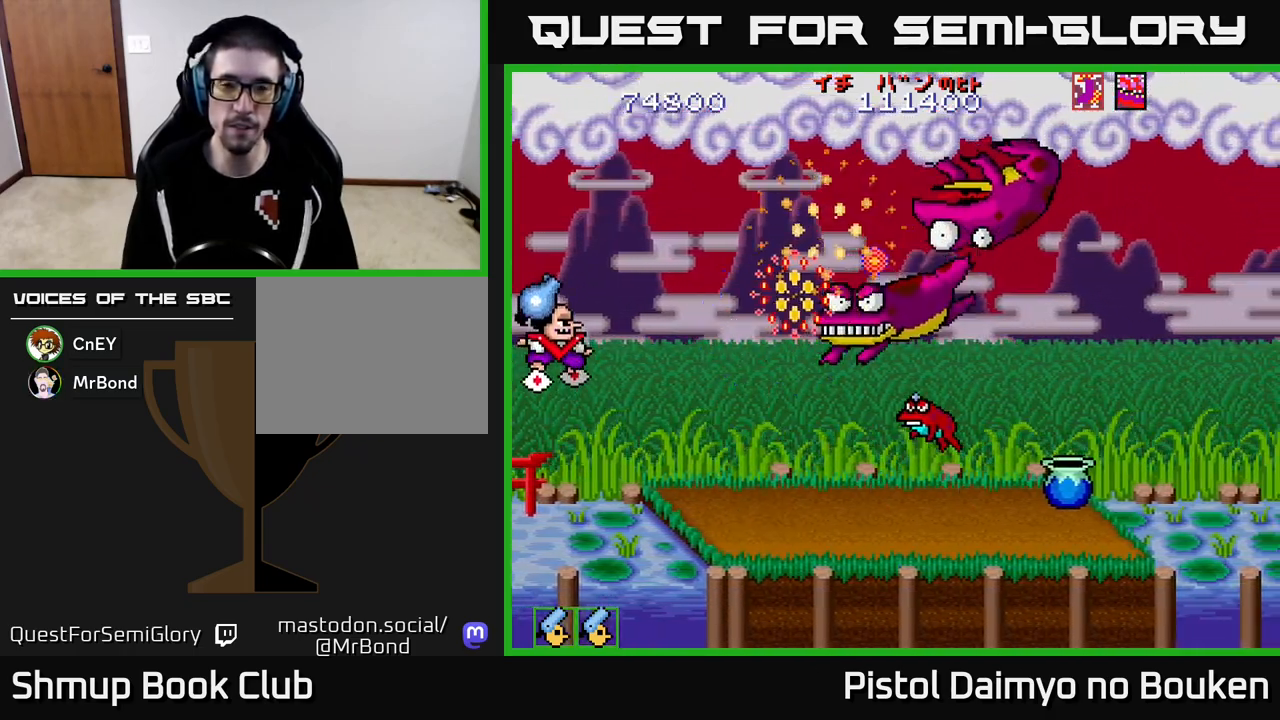
{"buttons": ["A", "DPAD_RIGHT"], "left_stick": "center", "events": [[33, "DPAD_RIGHT", "down"], [300, "DPAD_RIGHT", "up"], [317, "DPAD_RIGHT", "down"], [450, "DPAD_DOWN", "up"]]}